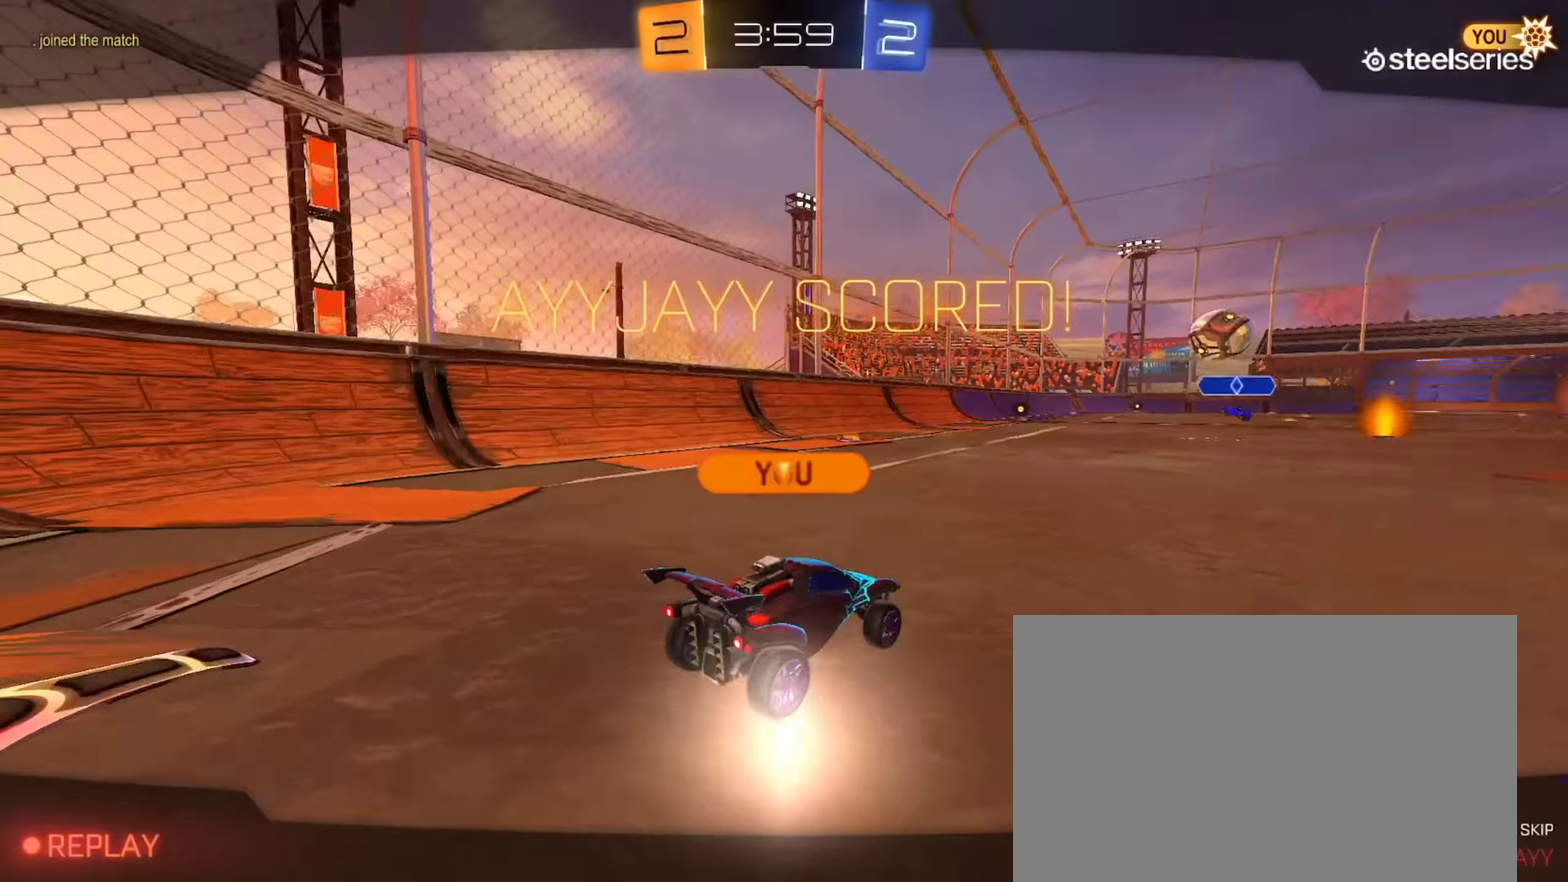
Gameplay with a controller (PlayStation layout); each line is a JSON object with the inputs held at the frame after it. "events" lists button and stick changes between this image and that frame as [ms after this image, input, new state], when the widget could be followed in between. Not read: R1.
{"buttons": [], "left_stick": "center", "right_stick": "center", "events": [[34, "CROSS", "up"], [100, "CROSS", "down"], [167, "CROSS", "up"], [401, "CROSS", "down"], [467, "CROSS", "up"]]}
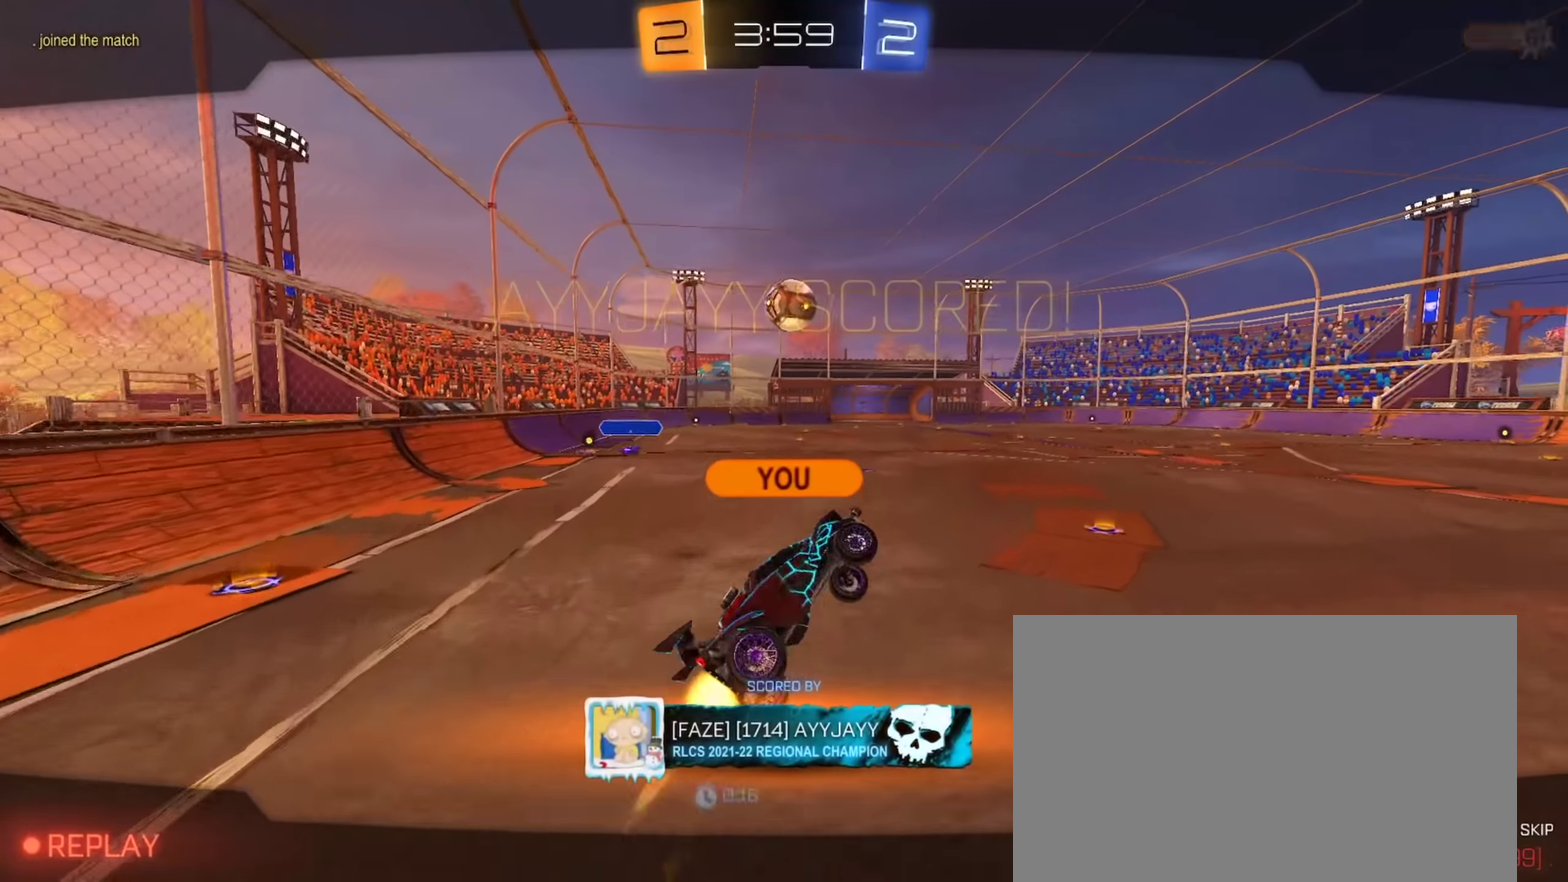
{"buttons": ["CROSS"], "left_stick": "center", "right_stick": "center", "events": [[50, "CROSS", "down"], [100, "CROSS", "up"], [200, "CROSS", "down"], [267, "CROSS", "up"], [500, "CROSS", "down"]]}
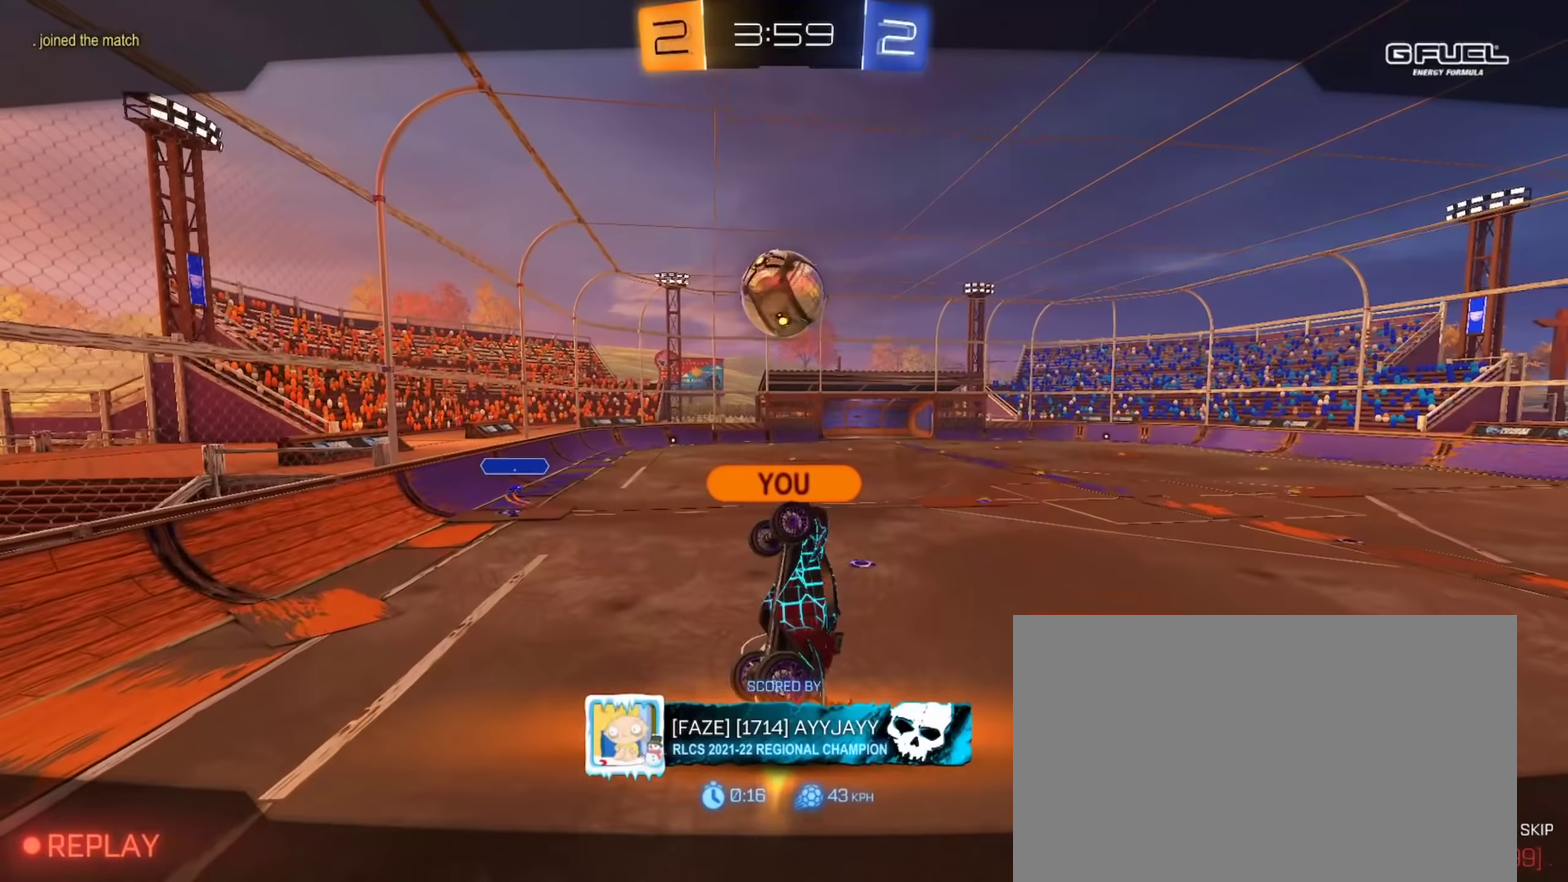
{"buttons": ["CROSS"], "left_stick": "center", "right_stick": "center", "events": [[67, "CROSS", "up"], [167, "CROSS", "down"], [234, "CROSS", "up"], [334, "CROSS", "down"], [384, "CROSS", "up"], [467, "CROSS", "down"]]}
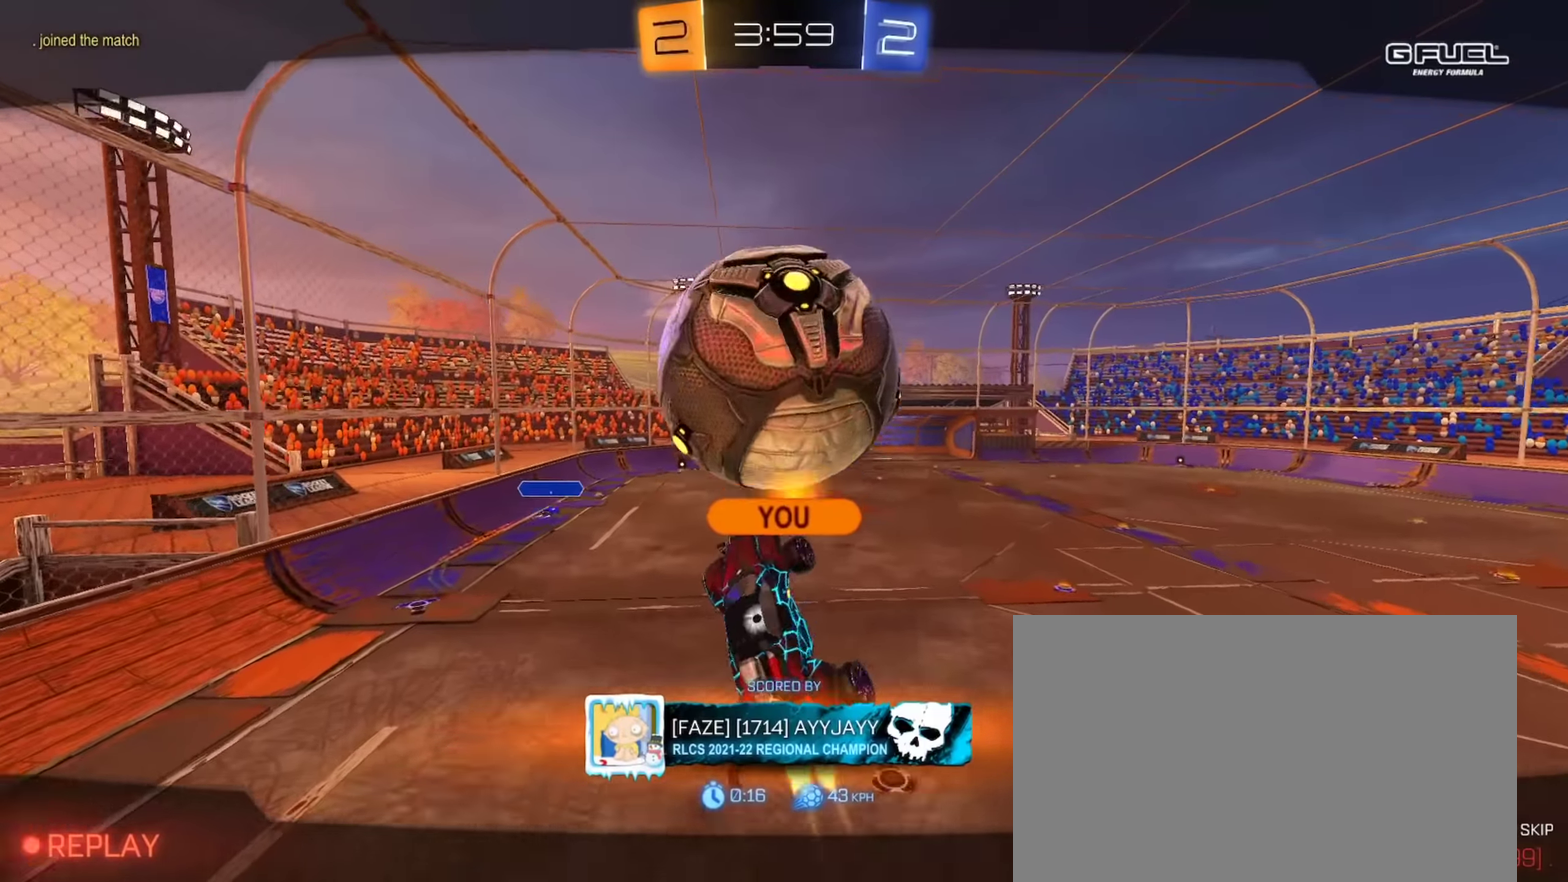
{"buttons": [], "left_stick": "center", "right_stick": "center", "events": [[50, "CROSS", "up"], [100, "CROSS", "down"], [166, "CROSS", "up"], [266, "CROSS", "down"], [350, "CROSS", "up"], [416, "CROSS", "down"], [500, "CROSS", "up"]]}
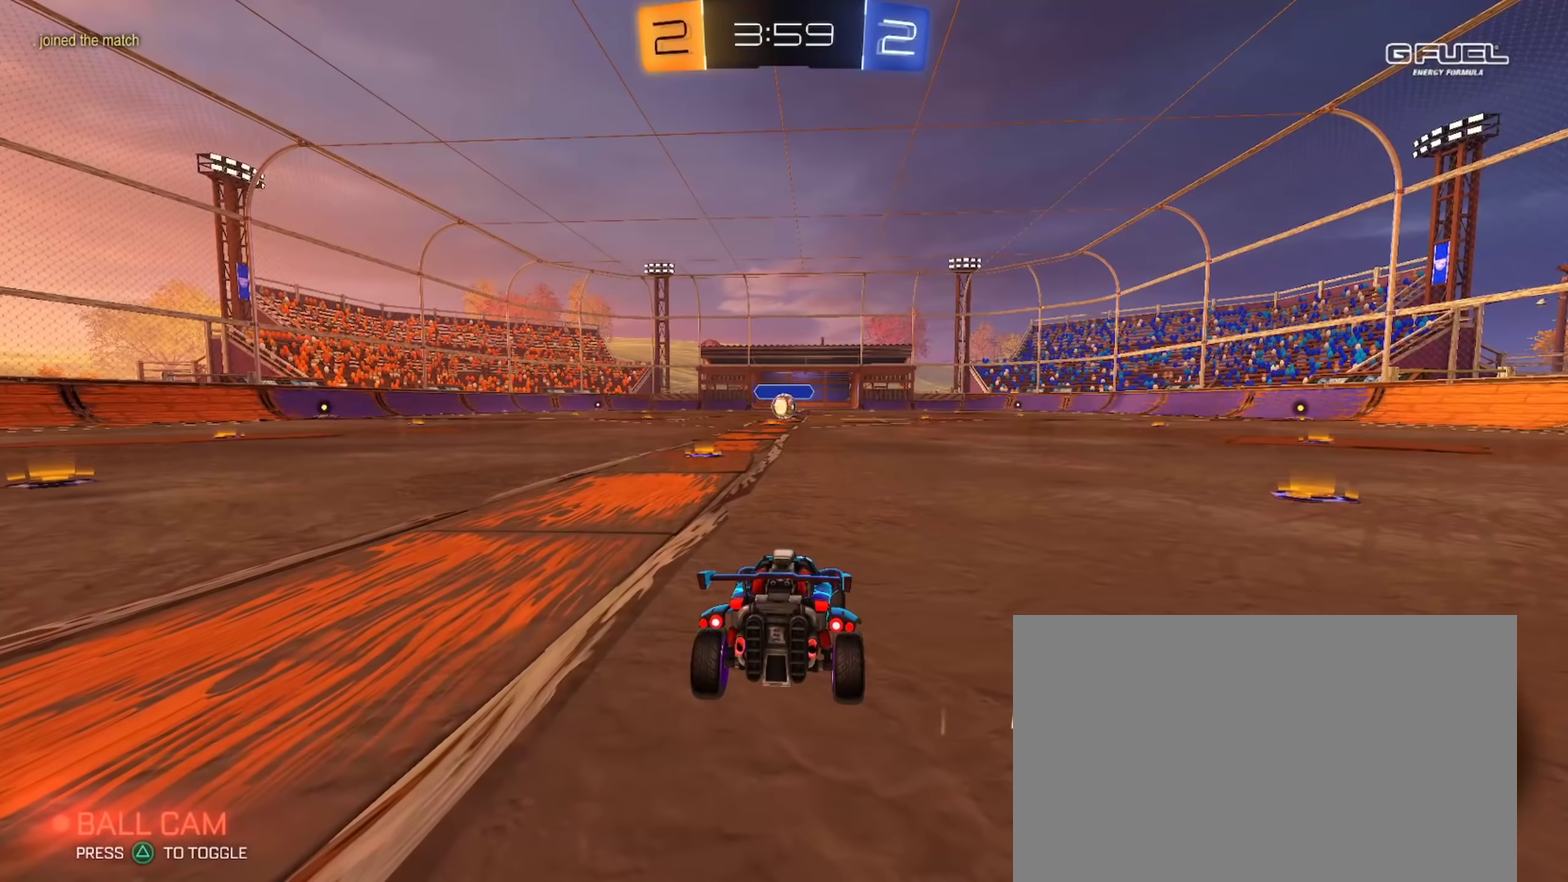
{"buttons": [], "left_stick": "center", "right_stick": "center", "events": [[300, "SQUARE", "down"], [433, "SQUARE", "up"]]}
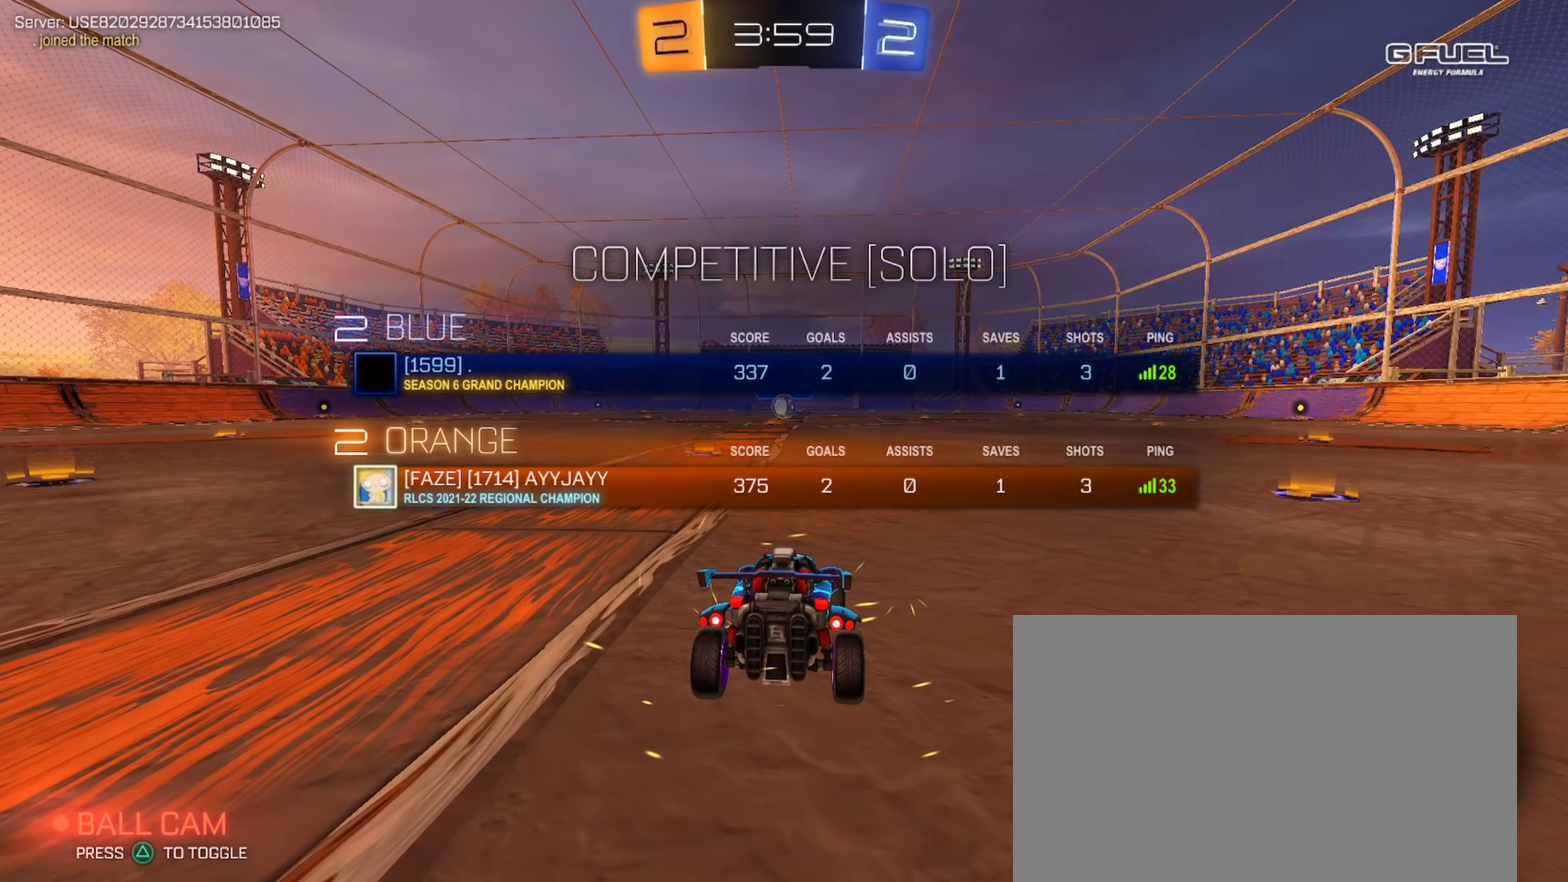
{"buttons": [], "left_stick": "center", "right_stick": "center", "events": [[301, "left_stick", "left"], [351, "L1", "down"], [434, "L1", "up"], [451, "left_stick", "center"]]}
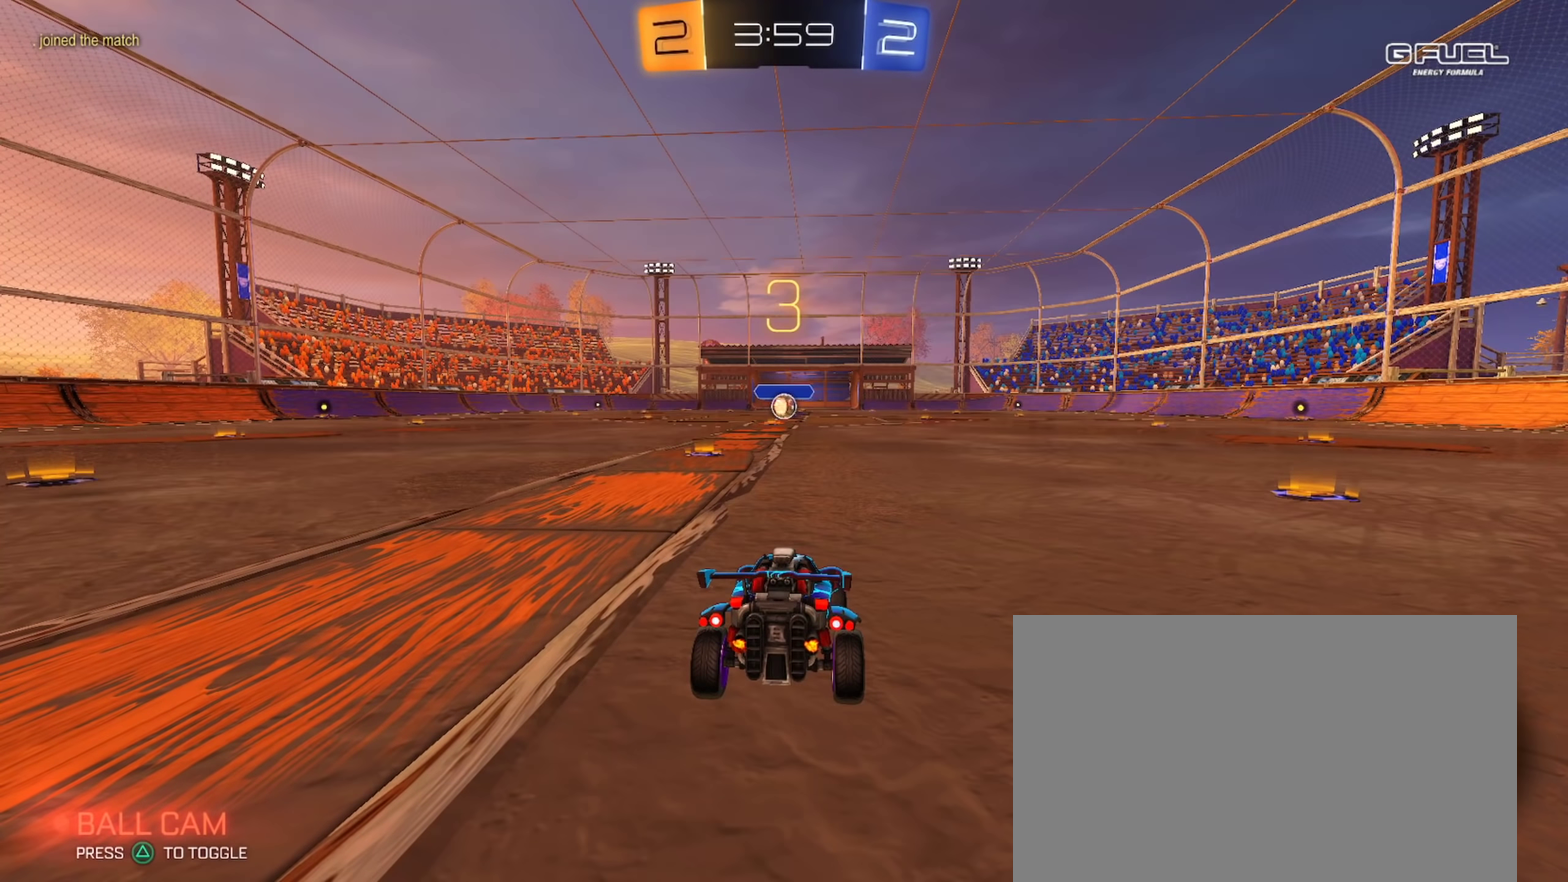
{"buttons": [], "left_stick": "down-right", "right_stick": "center", "events": [[100, "left_stick", "up-left"], [217, "left_stick", "down-right"]]}
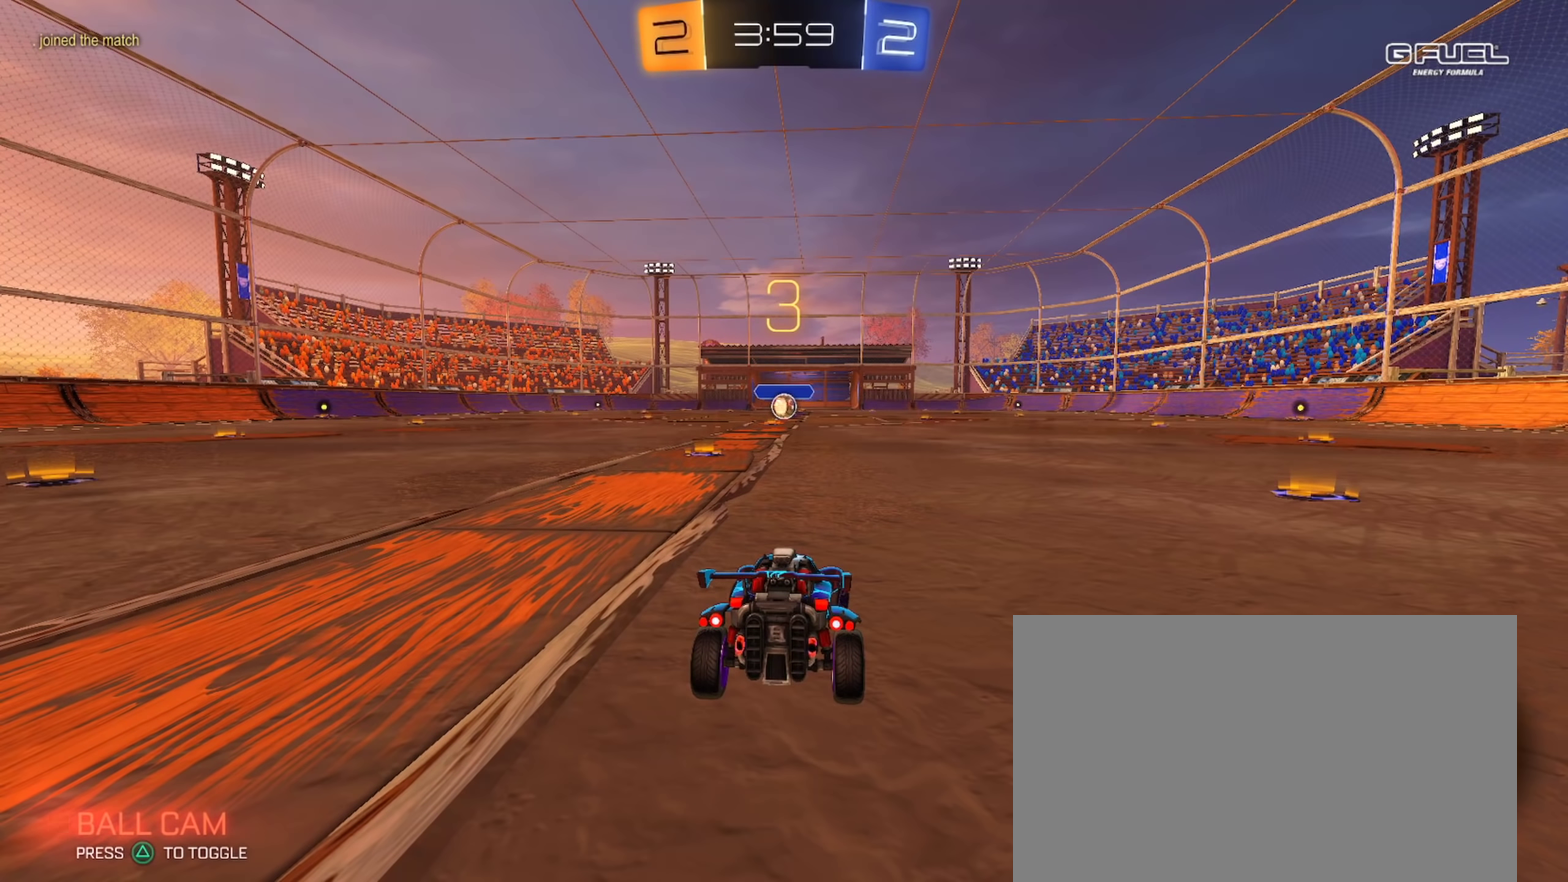
{"buttons": [], "left_stick": "up", "right_stick": "center", "events": [[84, "left_stick", "center"], [150, "left_stick", "down-right"], [284, "left_stick", "up-left"], [367, "left_stick", "down-right"], [467, "left_stick", "up"]]}
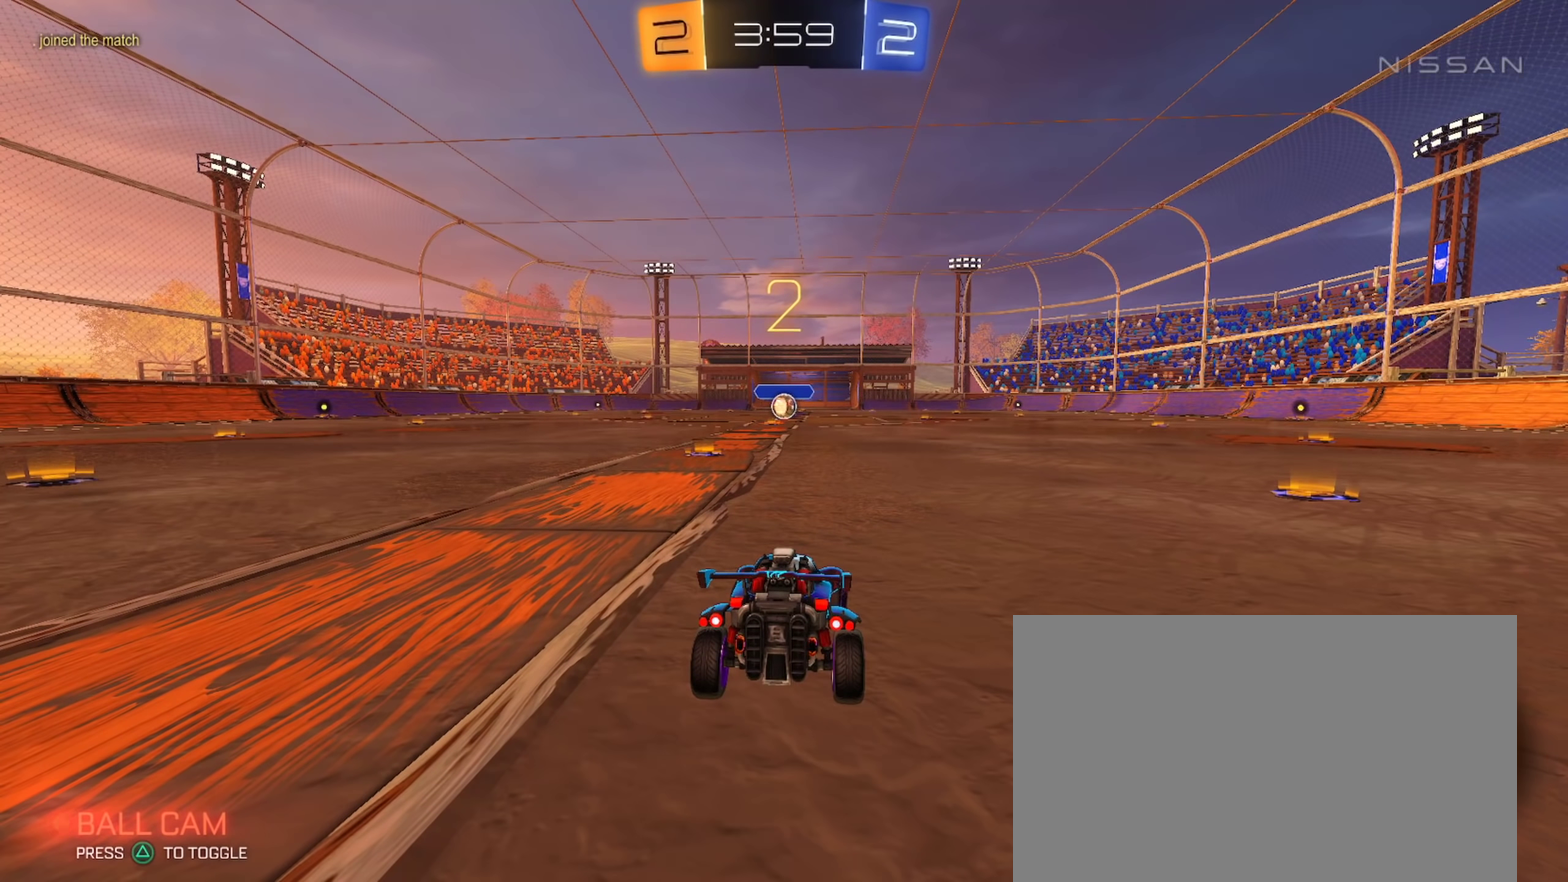
{"buttons": ["R2"], "left_stick": "up", "right_stick": "center"}
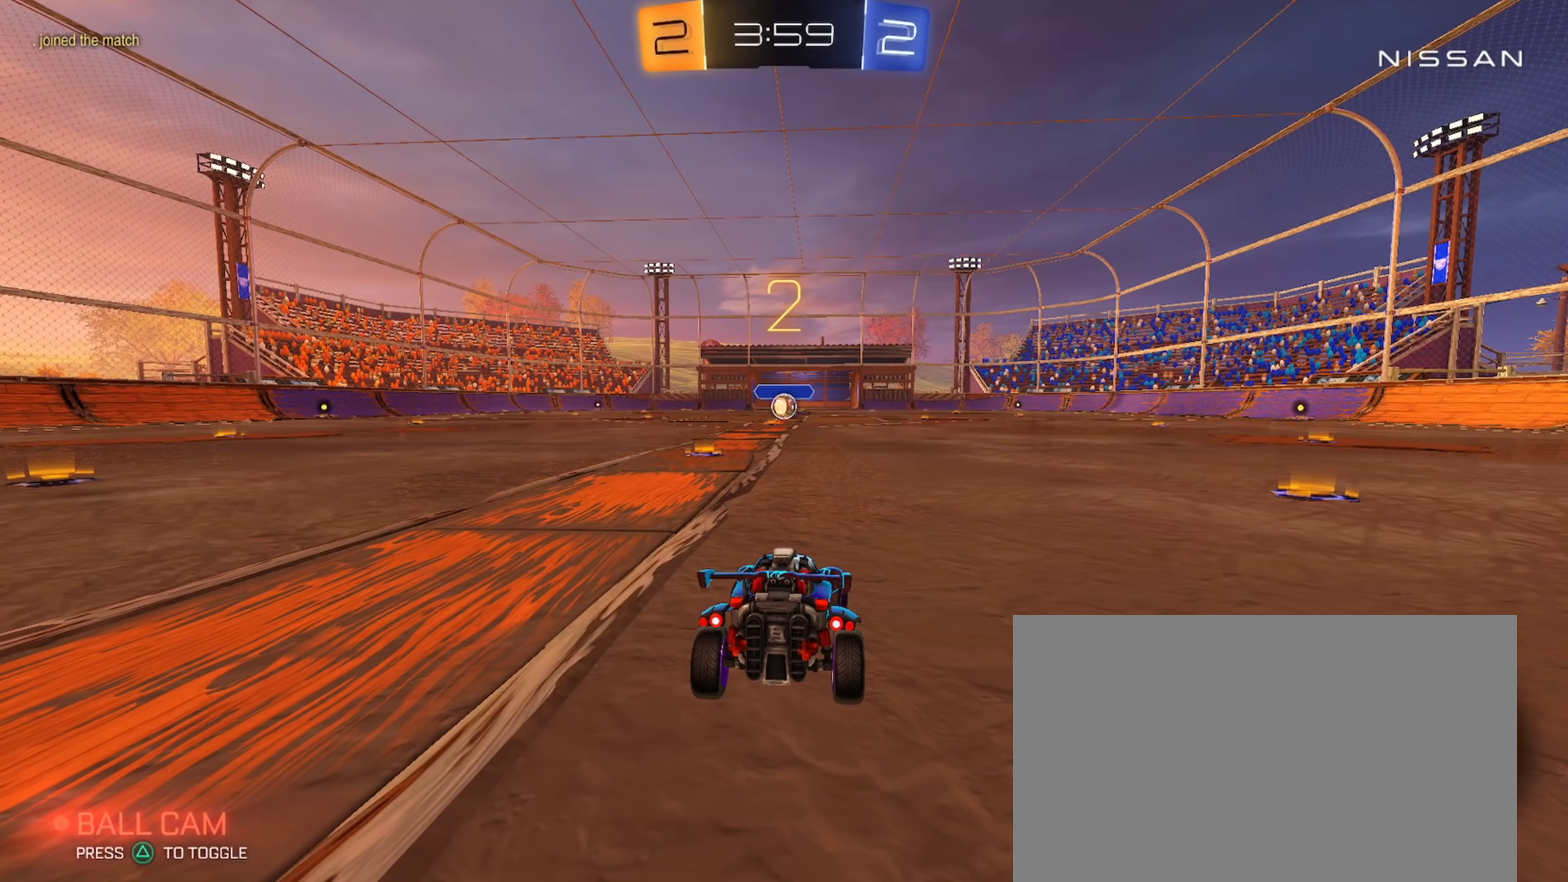
{"buttons": ["R2"], "left_stick": "center", "right_stick": "center"}
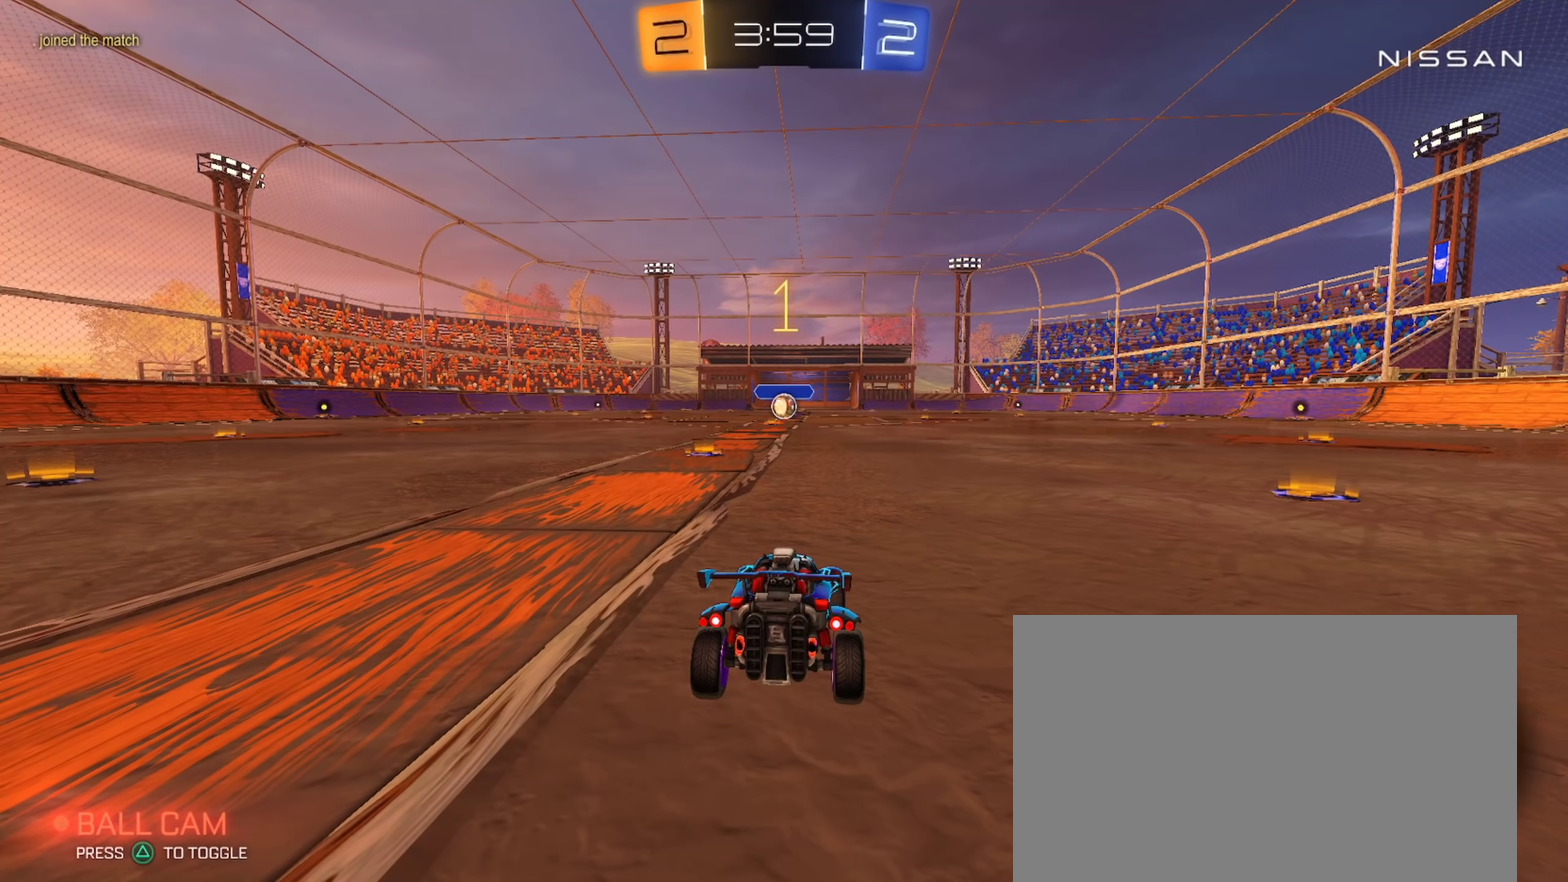
{"buttons": ["CIRCLE", "R2"], "left_stick": "center", "right_stick": "center", "events": [[50, "CIRCLE", "down"]]}
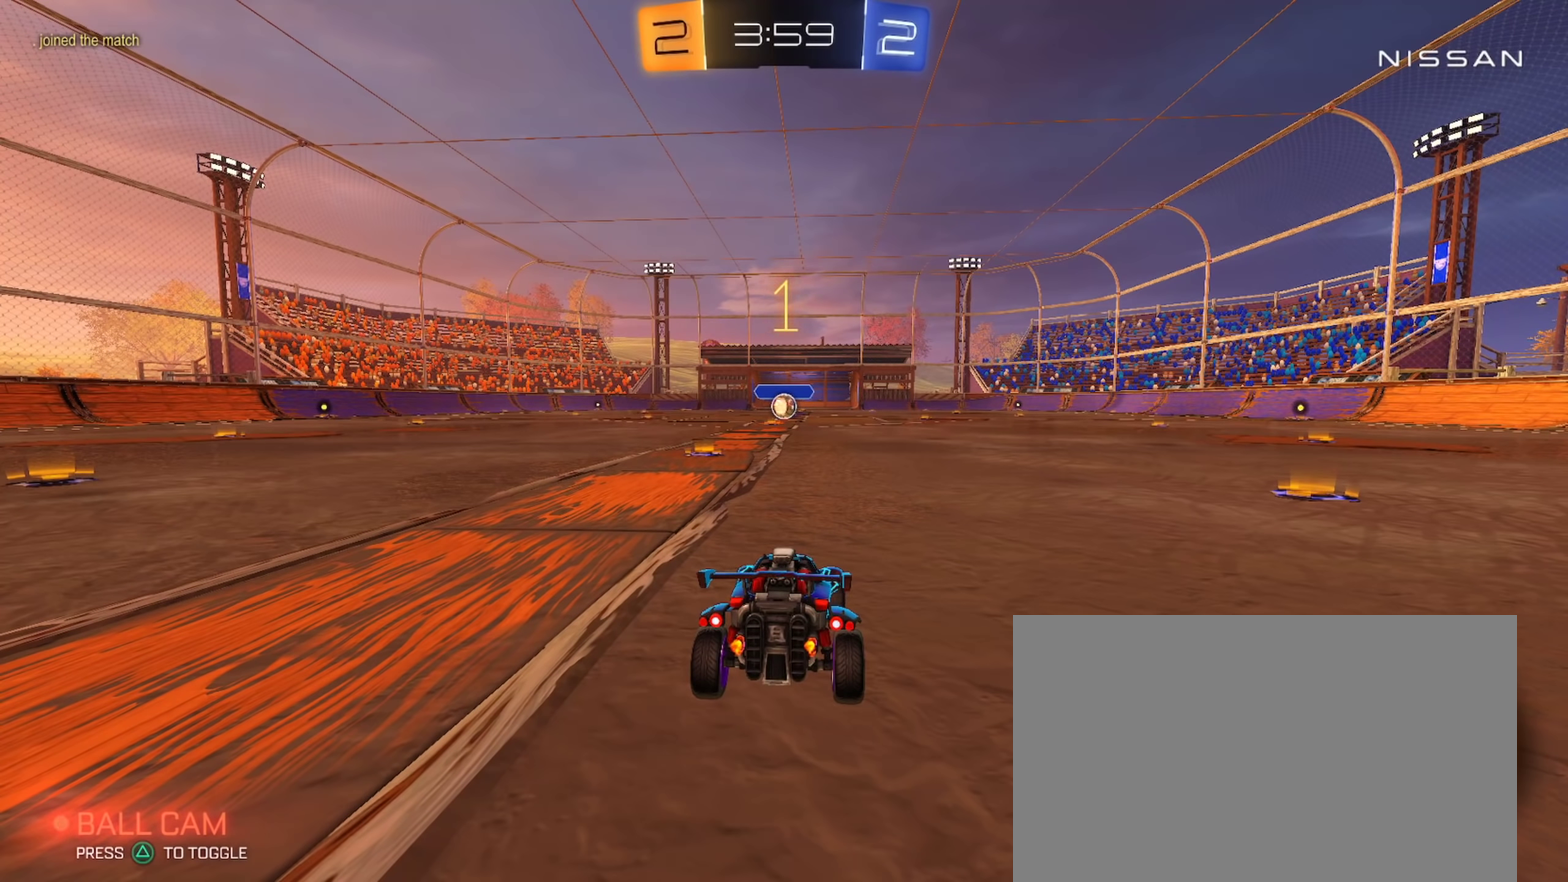
{"buttons": ["CIRCLE", "R2"], "left_stick": "center", "right_stick": "center", "events": [[17, "left_stick", "up-left"], [117, "left_stick", "center"], [250, "TRIANGLE", "down"], [334, "TRIANGLE", "up"]]}
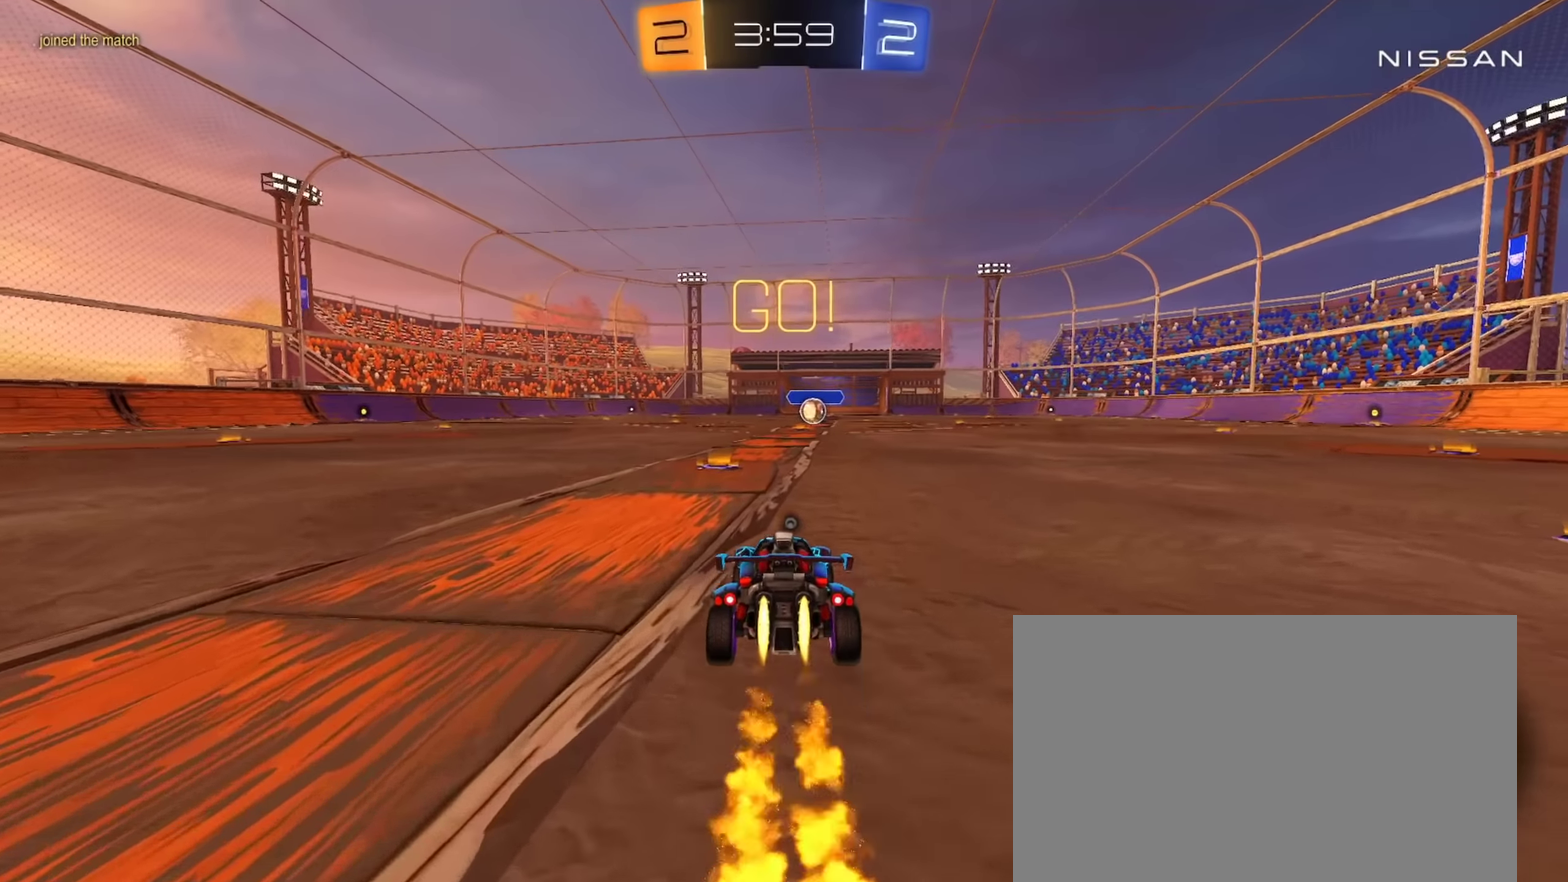
{"buttons": ["CIRCLE", "L1", "R2"], "left_stick": "down", "right_stick": "center", "events": [[33, "left_stick", "down-right"], [83, "CROSS", "down"], [83, "left_stick", "right"], [117, "L1", "down"], [150, "CROSS", "up"], [150, "left_stick", "up-right"], [200, "CROSS", "down"], [250, "TRIANGLE", "down"], [250, "left_stick", "down"], [333, "CROSS", "up"], [350, "TRIANGLE", "up"]]}
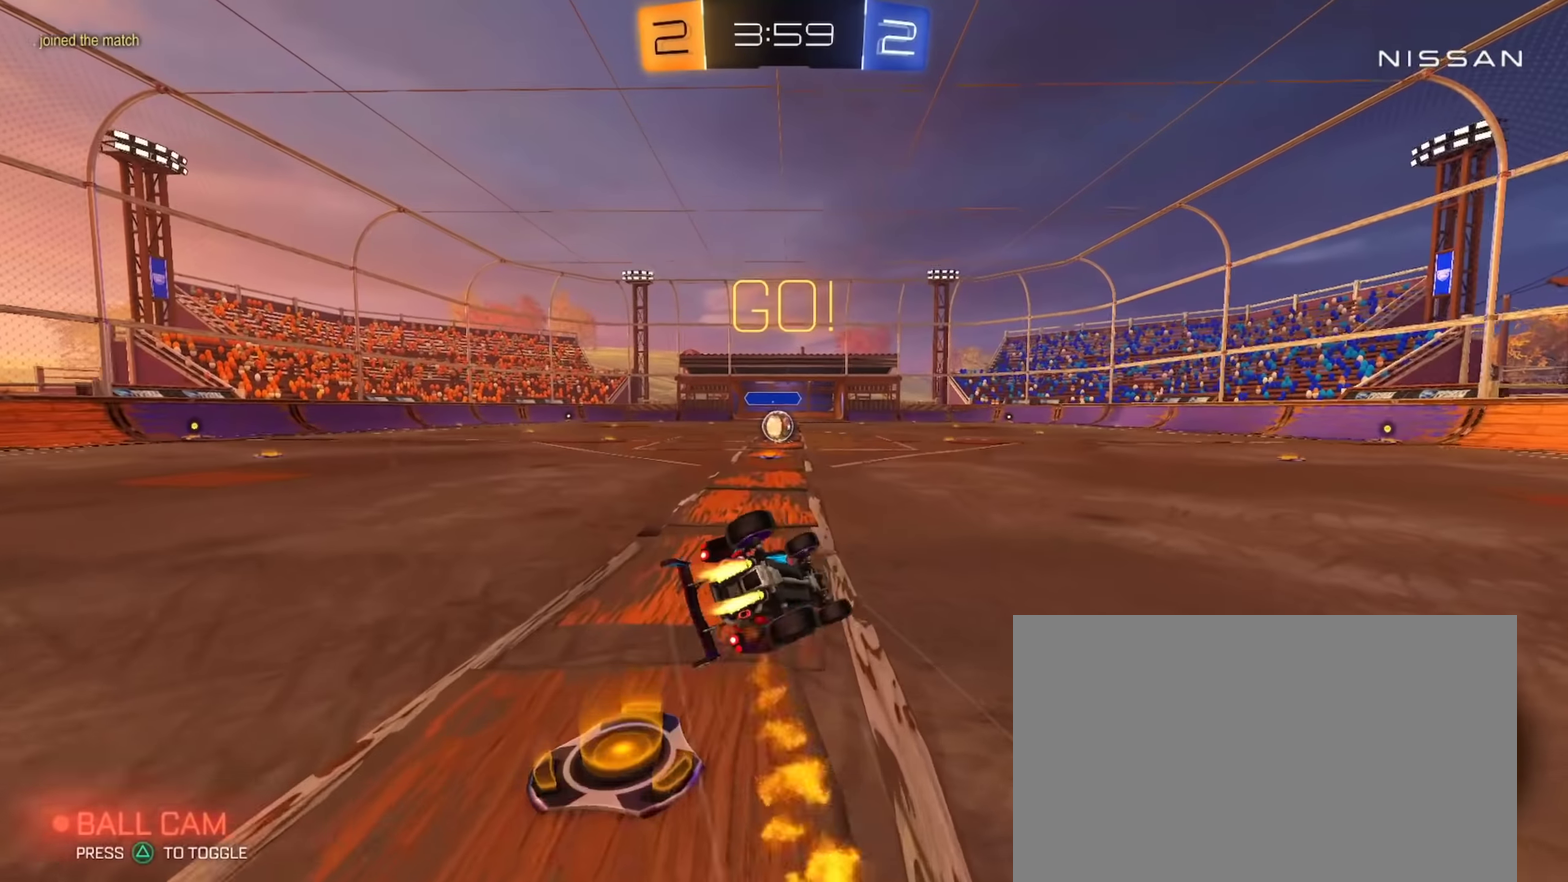
{"buttons": ["R2"], "left_stick": "center", "right_stick": "center", "events": [[84, "left_stick", "down-left"], [451, "CIRCLE", "up"], [451, "L1", "up"], [451, "left_stick", "center"]]}
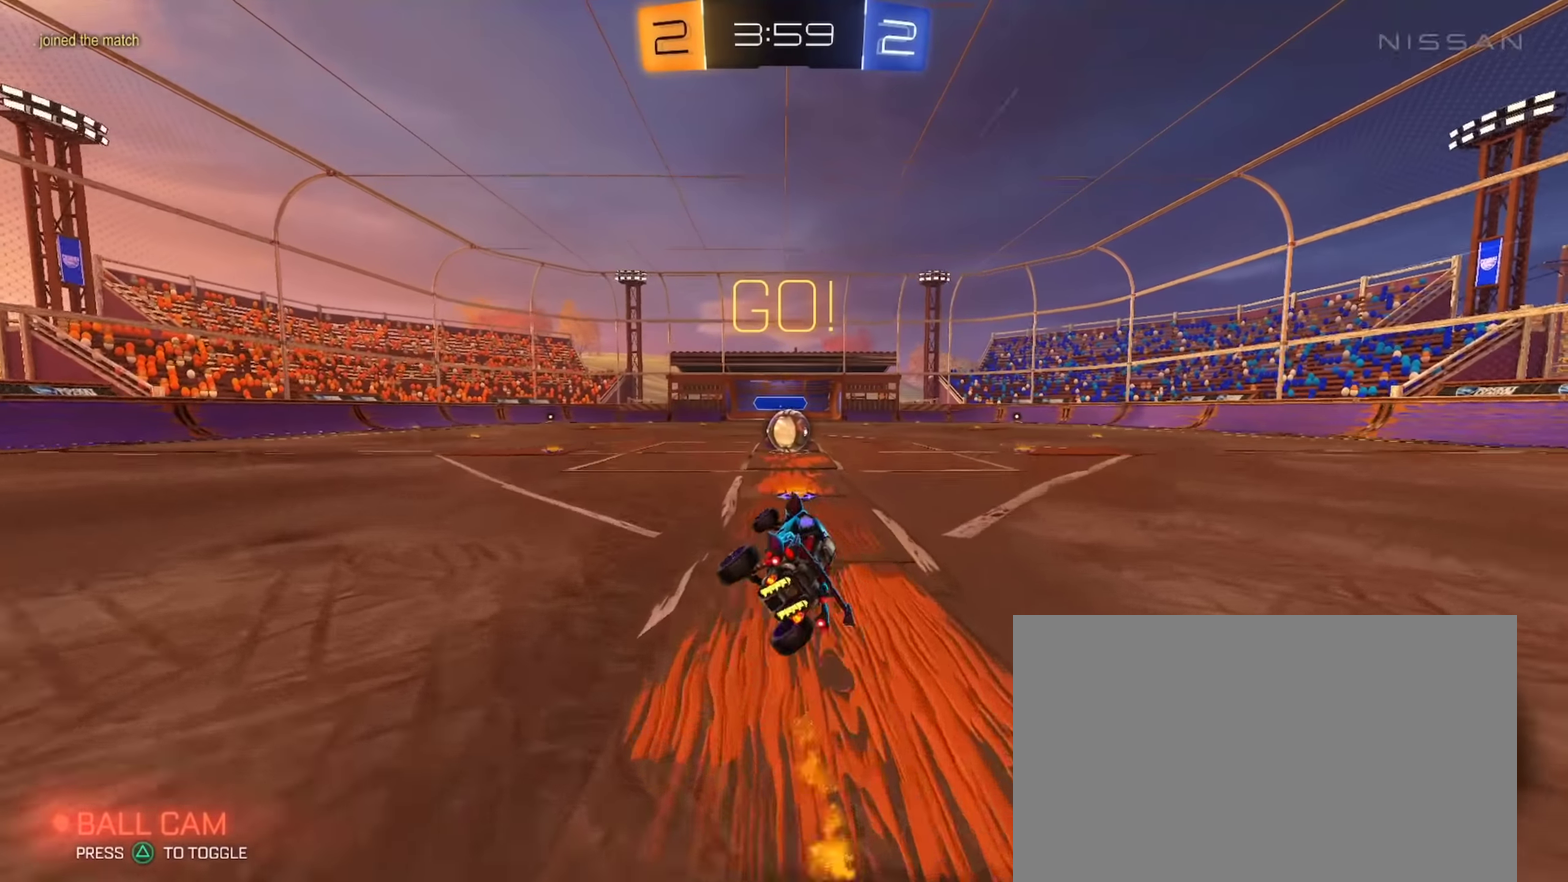
{"buttons": ["CROSS", "R2"], "left_stick": "center", "right_stick": "center", "events": [[267, "left_stick", "right"], [350, "left_stick", "center"], [484, "CROSS", "down"]]}
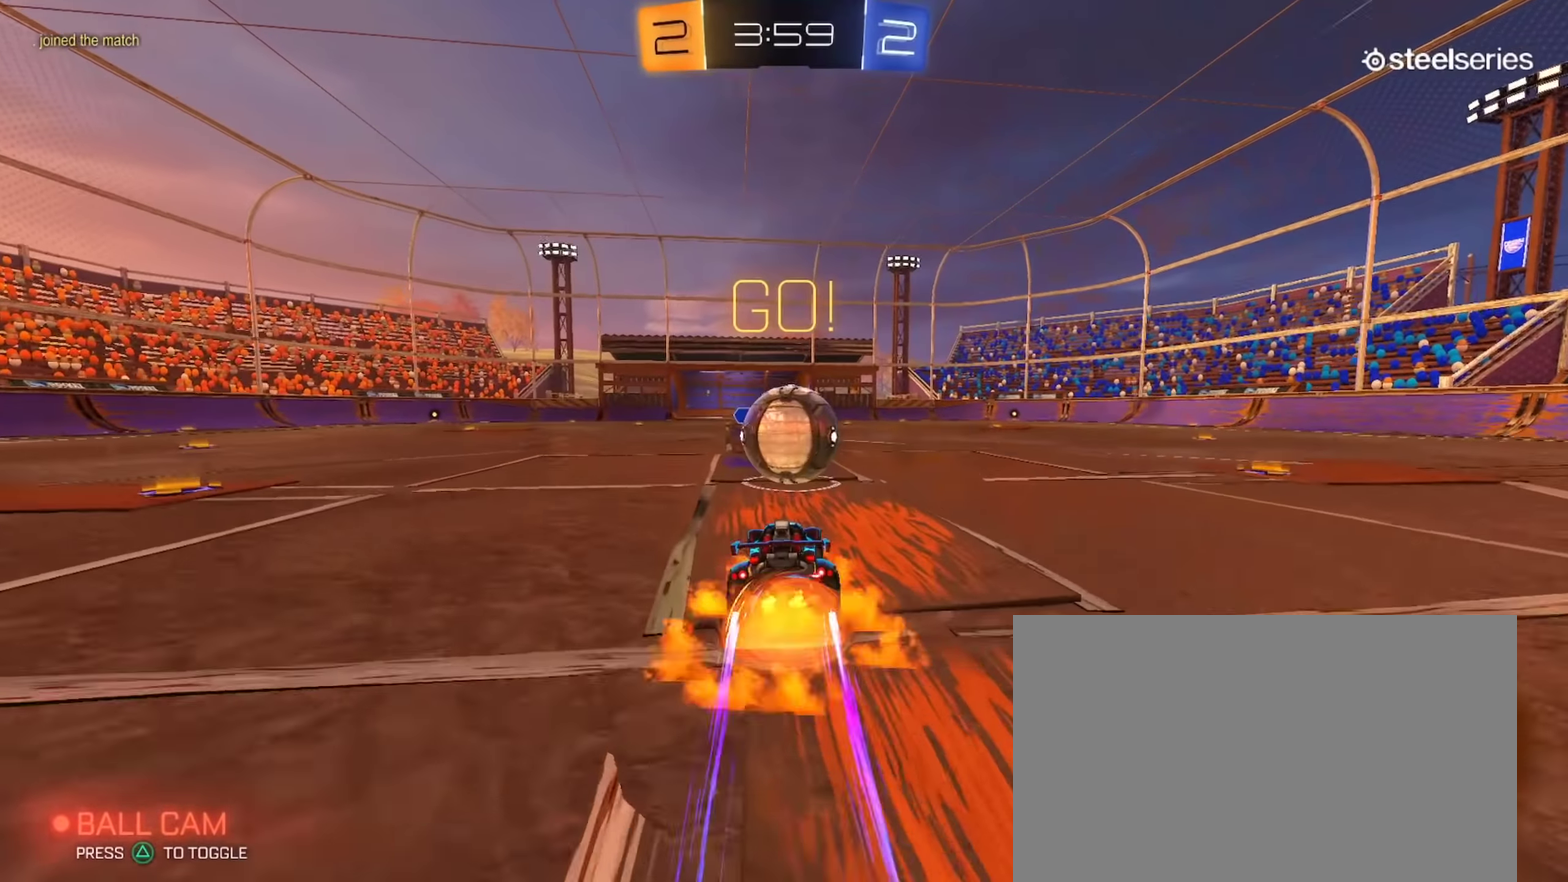
{"buttons": ["R2"], "left_stick": "down", "right_stick": "center", "events": [[84, "CROSS", "up"], [100, "left_stick", "up-right"], [150, "CROSS", "down"], [200, "left_stick", "right"], [251, "left_stick", "down-right"], [317, "CROSS", "up"], [317, "left_stick", "down"]]}
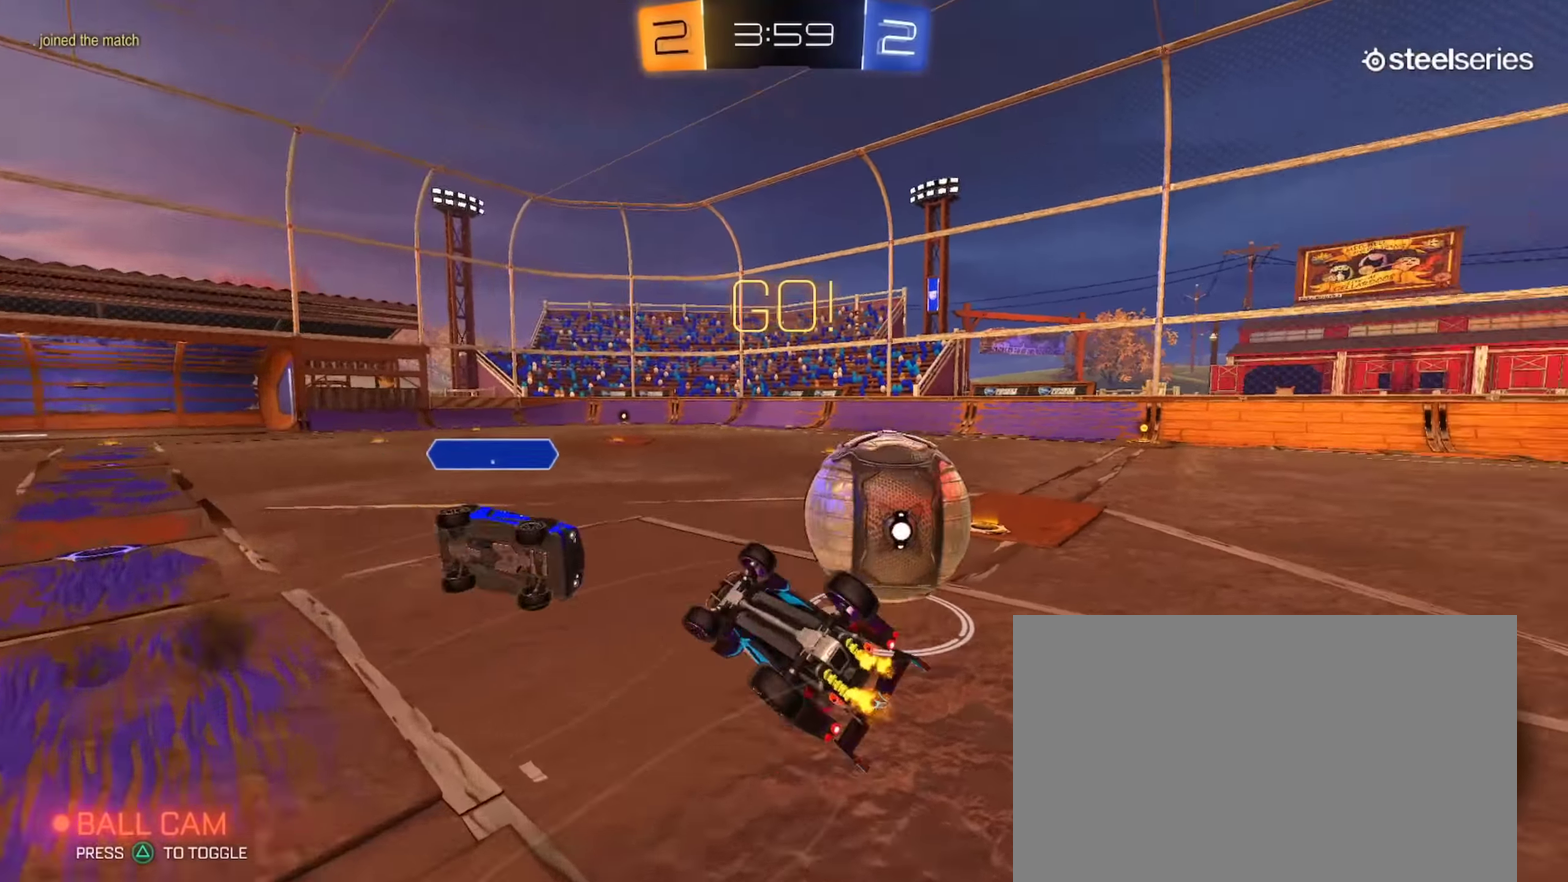
{"buttons": ["R2"], "left_stick": "center", "right_stick": "center", "events": [[16, "CIRCLE", "down"], [100, "left_stick", "down-right"], [150, "left_stick", "right"], [200, "CIRCLE", "up"], [200, "TRIANGLE", "down"], [317, "TRIANGLE", "up"], [417, "left_stick", "center"]]}
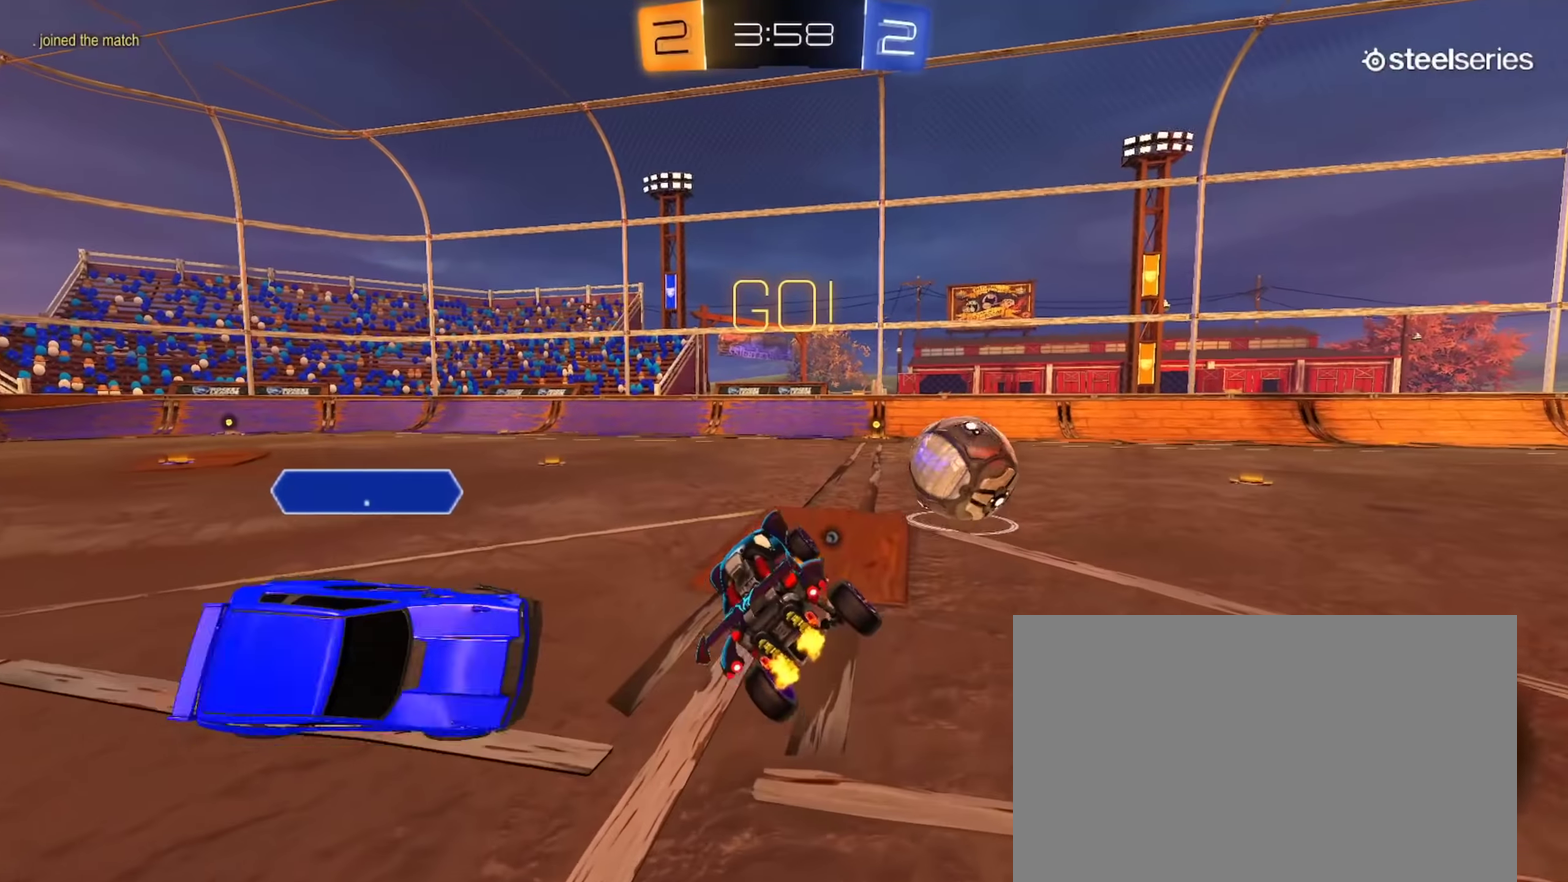
{"buttons": ["CROSS", "CIRCLE", "R2"], "left_stick": "right", "right_stick": "center", "events": [[301, "CIRCLE", "down"], [301, "left_stick", "right"], [451, "CROSS", "down"]]}
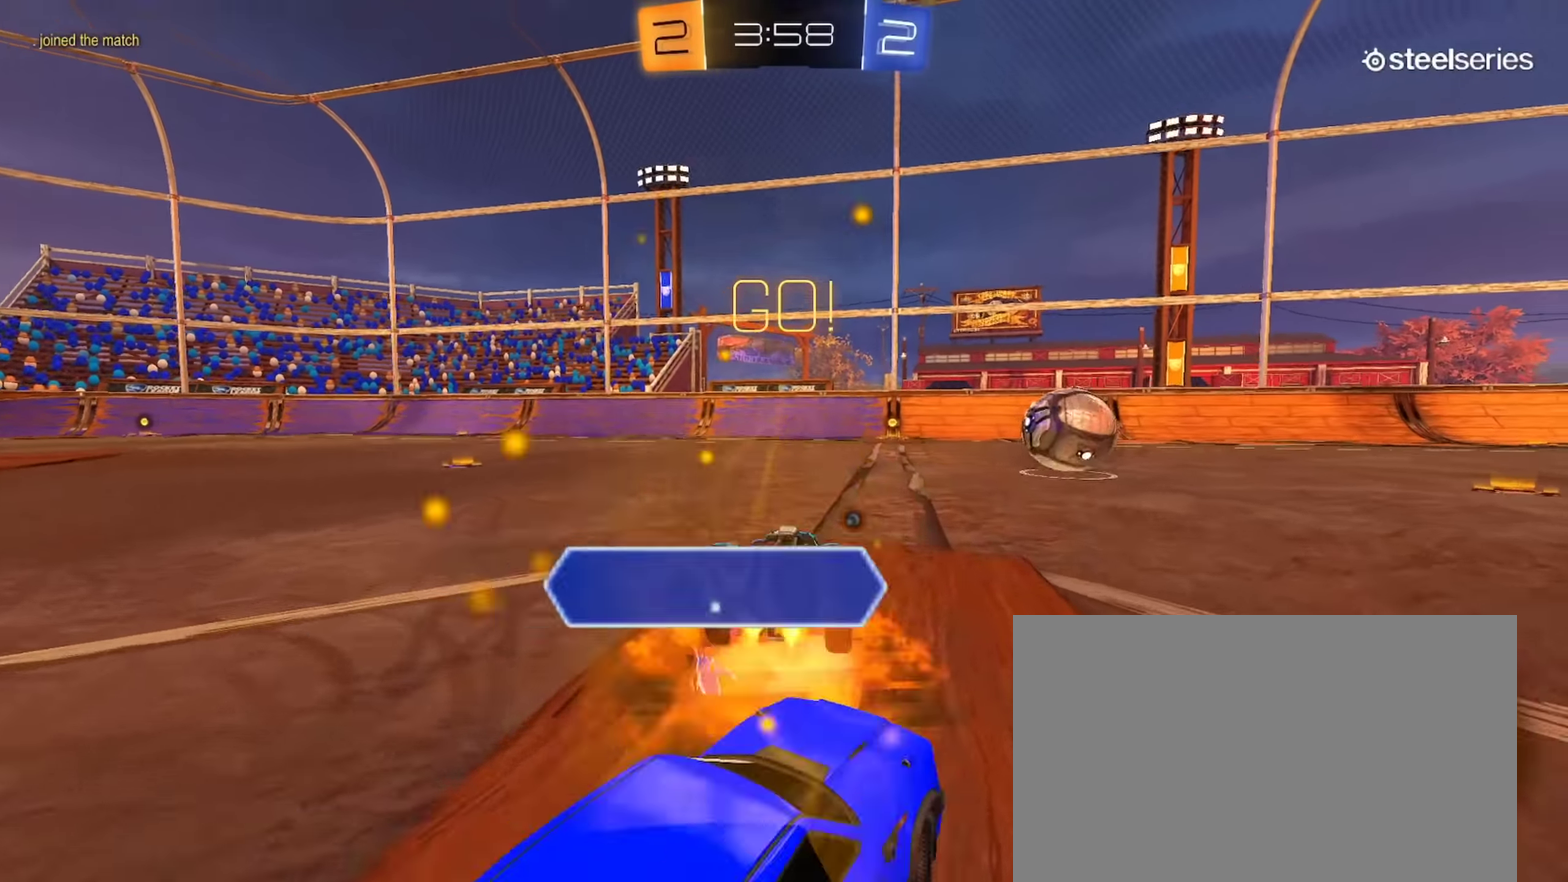
{"buttons": ["CIRCLE", "L1", "R2"], "left_stick": "down", "right_stick": "center", "events": [[16, "L1", "down"], [33, "CROSS", "up"], [67, "left_stick", "up-right"], [83, "CROSS", "down"], [183, "left_stick", "down"], [250, "CROSS", "up"]]}
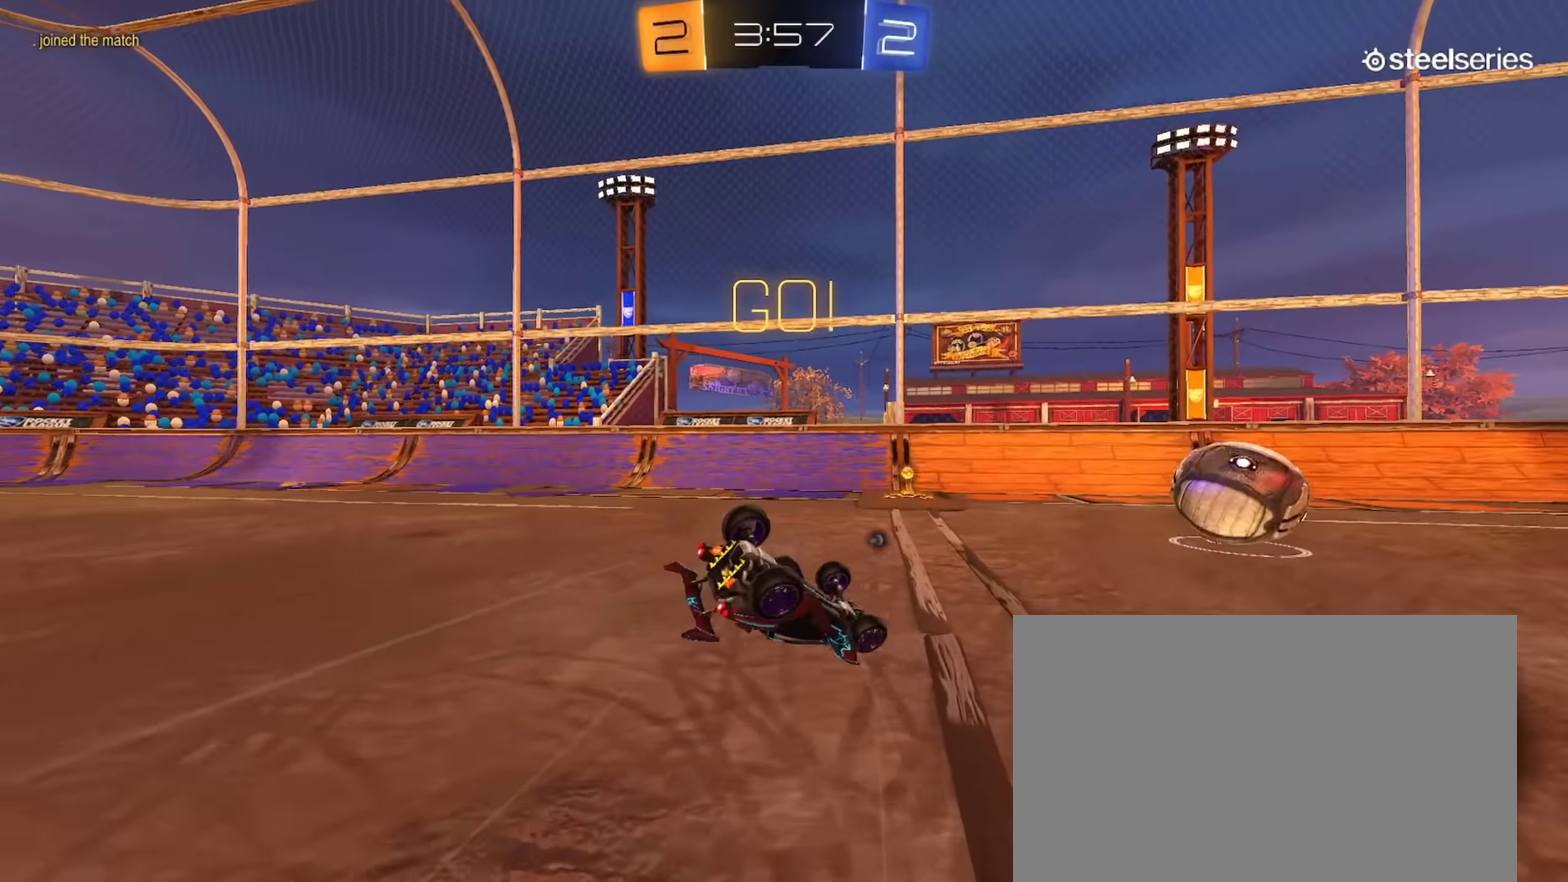
{"buttons": ["CIRCLE", "R2"], "left_stick": "center", "right_stick": "center", "events": [[200, "TRIANGLE", "down"], [301, "left_stick", "down-left"], [351, "TRIANGLE", "up"], [417, "left_stick", "center"], [484, "L1", "up"]]}
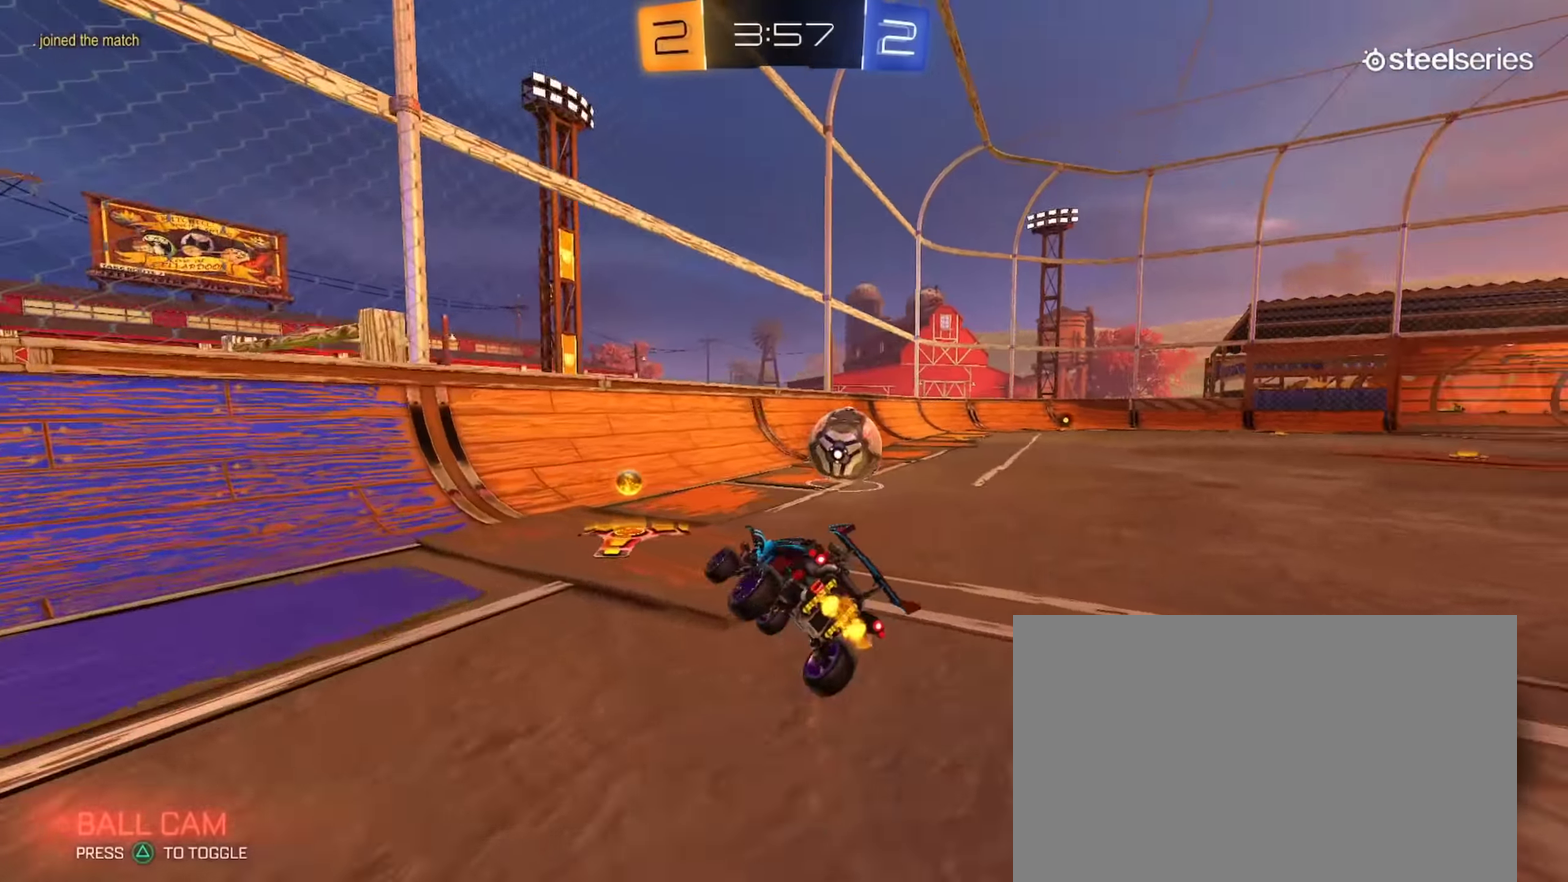
{"buttons": ["R2"], "left_stick": "right", "right_stick": "center", "events": [[83, "left_stick", "right"], [117, "CIRCLE", "up"], [283, "L2", "down"], [283, "R2", "up"], [484, "R2", "down"], [500, "L2", "up"]]}
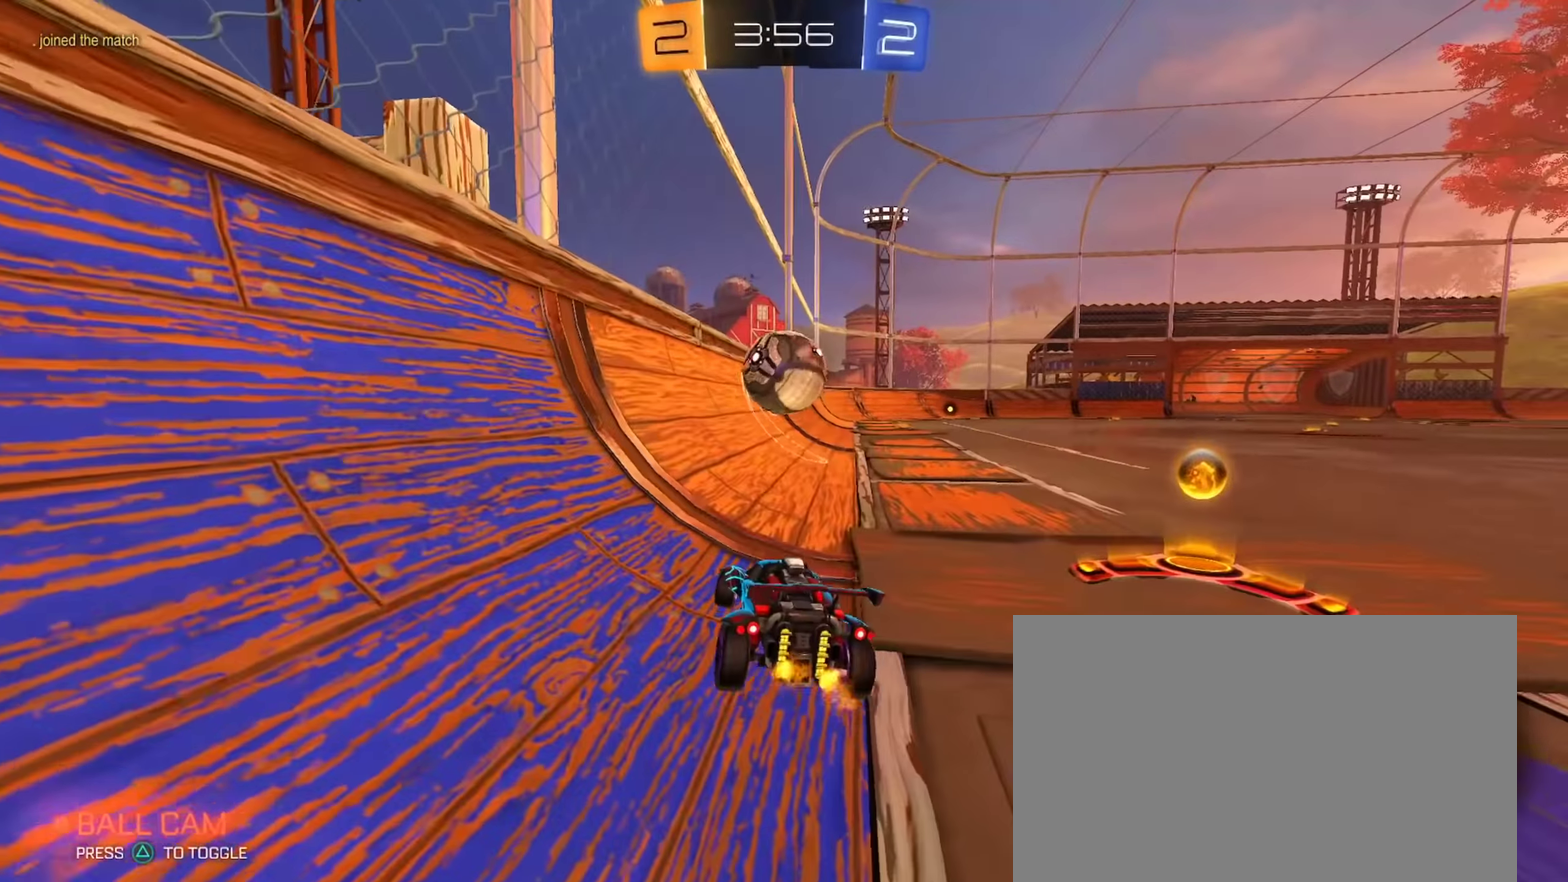
{"buttons": ["CIRCLE", "R2"], "left_stick": "down-right", "right_stick": "center", "events": [[17, "left_stick", "down-right"], [50, "CROSS", "down"], [100, "left_stick", "right"], [200, "left_stick", "up-right"], [301, "CIRCLE", "down"], [317, "CROSS", "up"], [351, "left_stick", "down-right"]]}
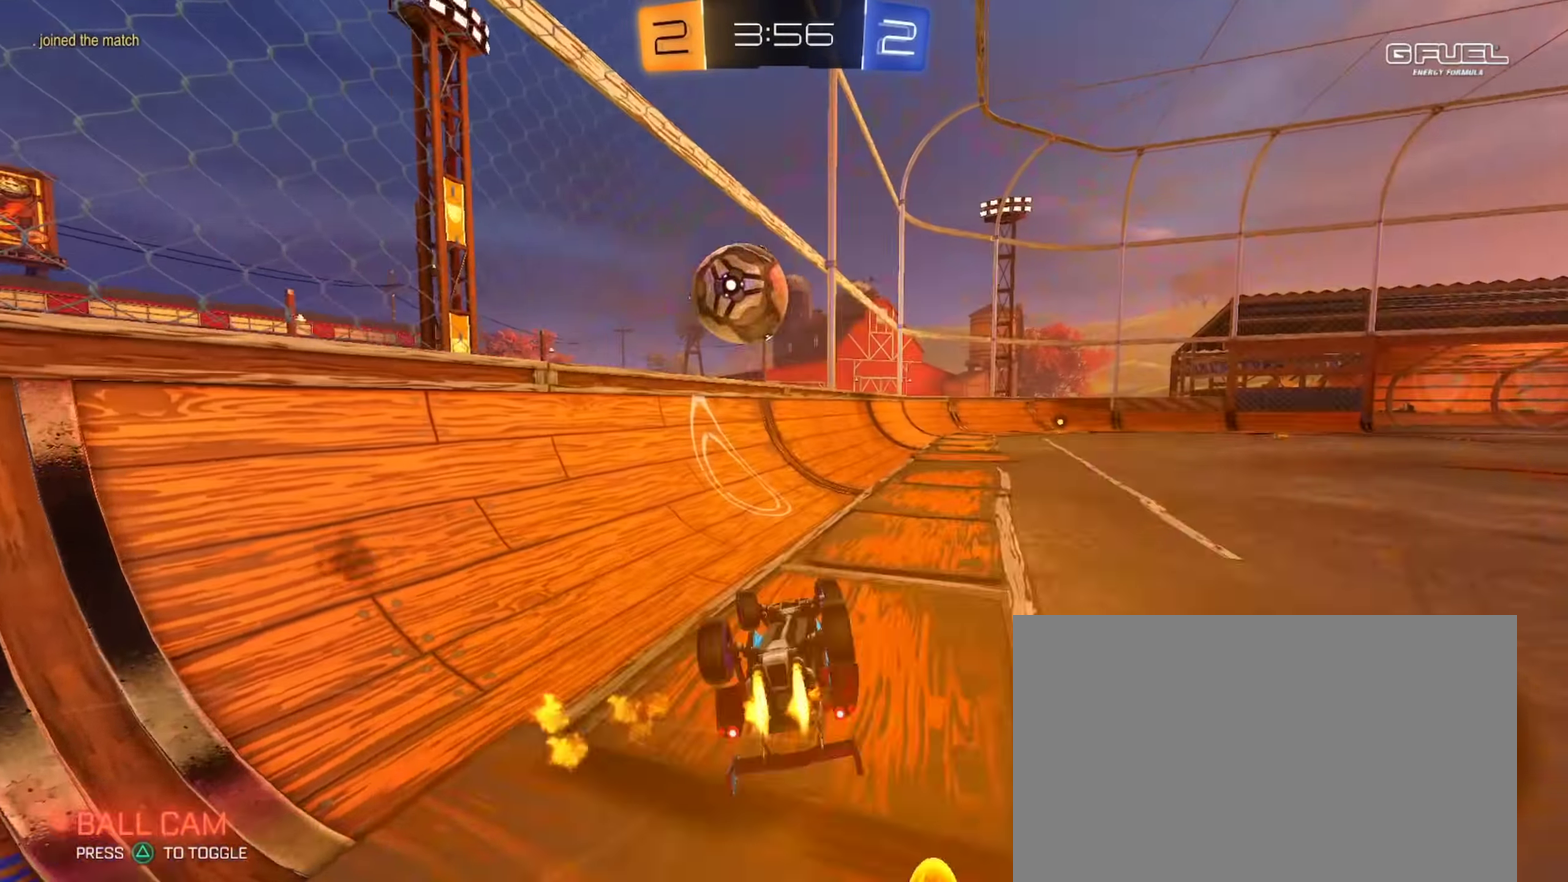
{"buttons": ["R2"], "left_stick": "center", "right_stick": "center", "events": [[250, "CIRCLE", "up"], [250, "left_stick", "down"], [300, "left_stick", "center"]]}
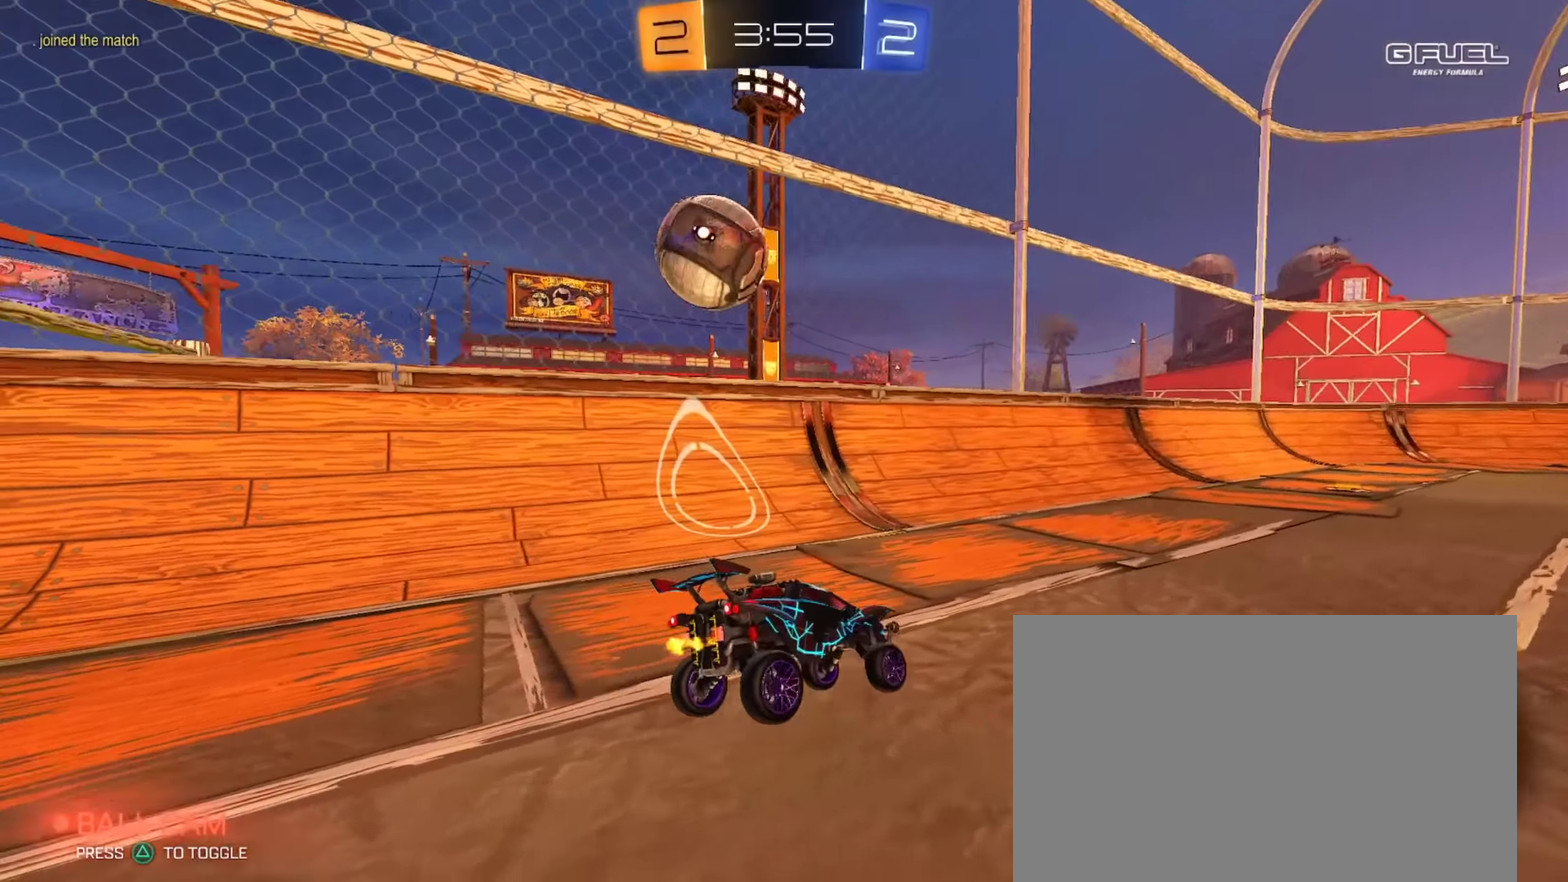
{"buttons": ["CIRCLE", "R2"], "left_stick": "down-right", "right_stick": "center", "events": [[83, "left_stick", "left"], [217, "CIRCLE", "down"], [417, "left_stick", "center"], [484, "left_stick", "down-right"]]}